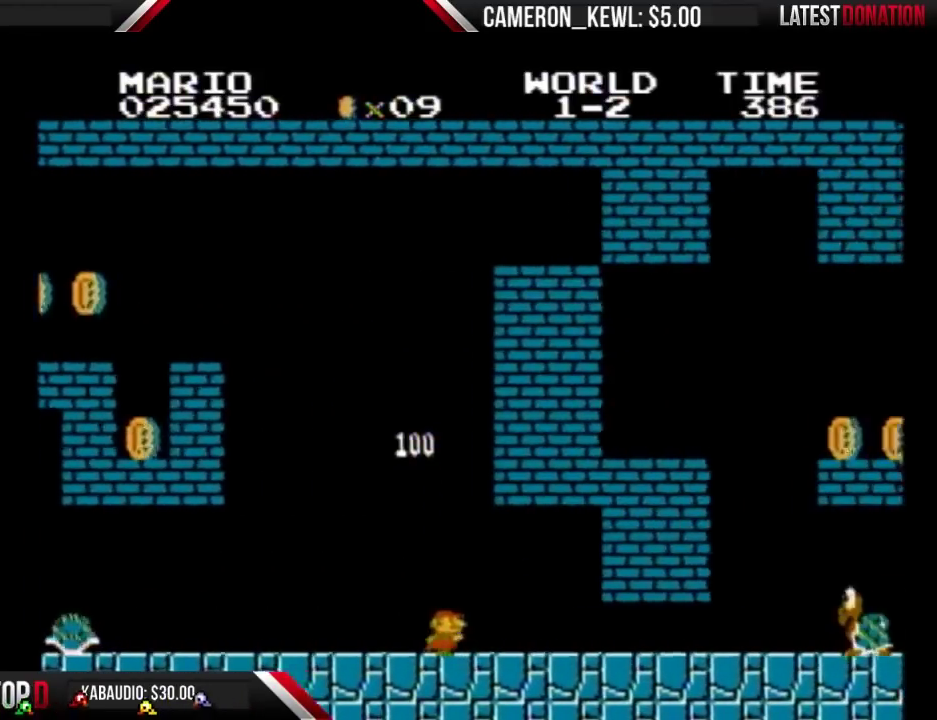
Gameplay with a controller (Nintendo layout); each line is a JSON object with the inputs held at the frame after it. "events" lists button and stick changes between this image and that frame as [ms after this image, input, new state], when the widget could be followed in between. Not read: L3 R3.
{"buttons": ["B", "DPAD_RIGHT"], "events": []}
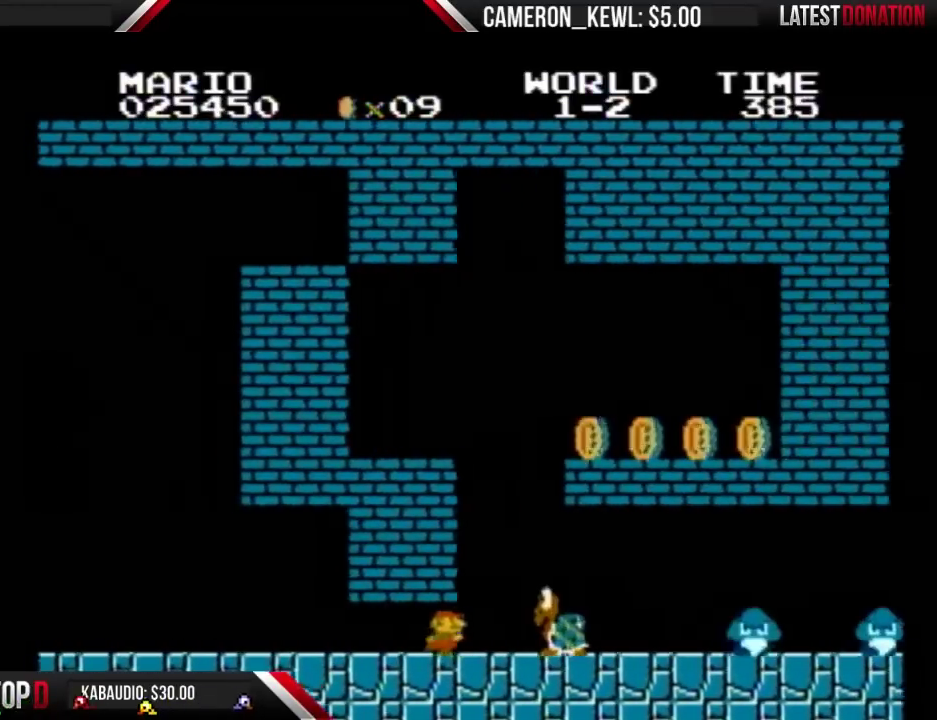
{"buttons": ["B", "DPAD_RIGHT"], "events": [[200, "DPAD_RIGHT", "up"], [233, "DPAD_LEFT", "down"], [400, "DPAD_LEFT", "up"], [400, "DPAD_RIGHT", "down"]]}
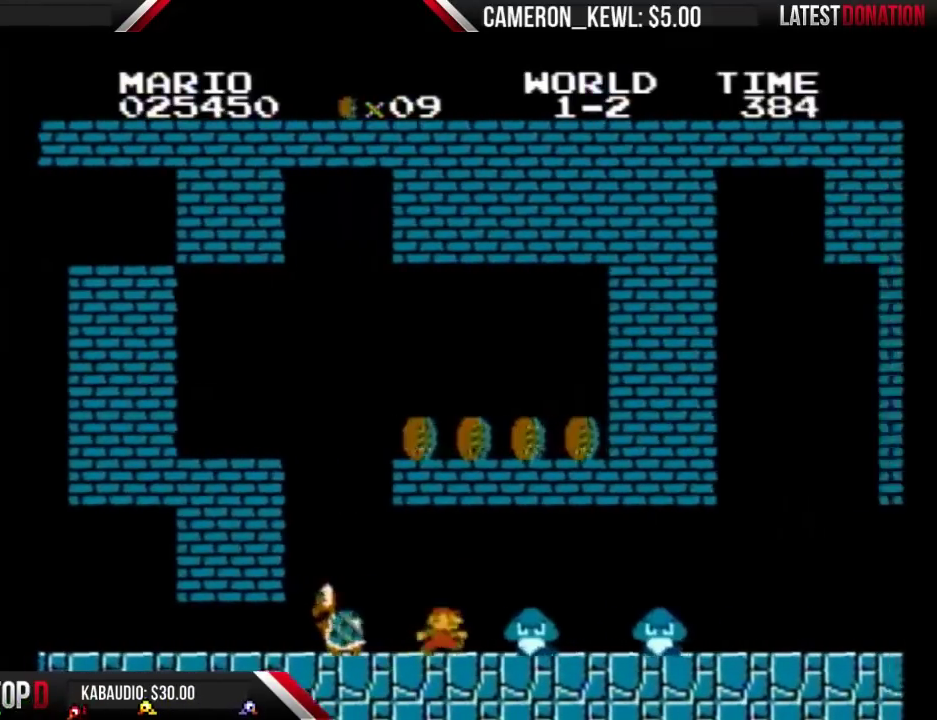
{"buttons": ["A", "B", "DPAD_RIGHT"], "events": [[200, "A", "down"]]}
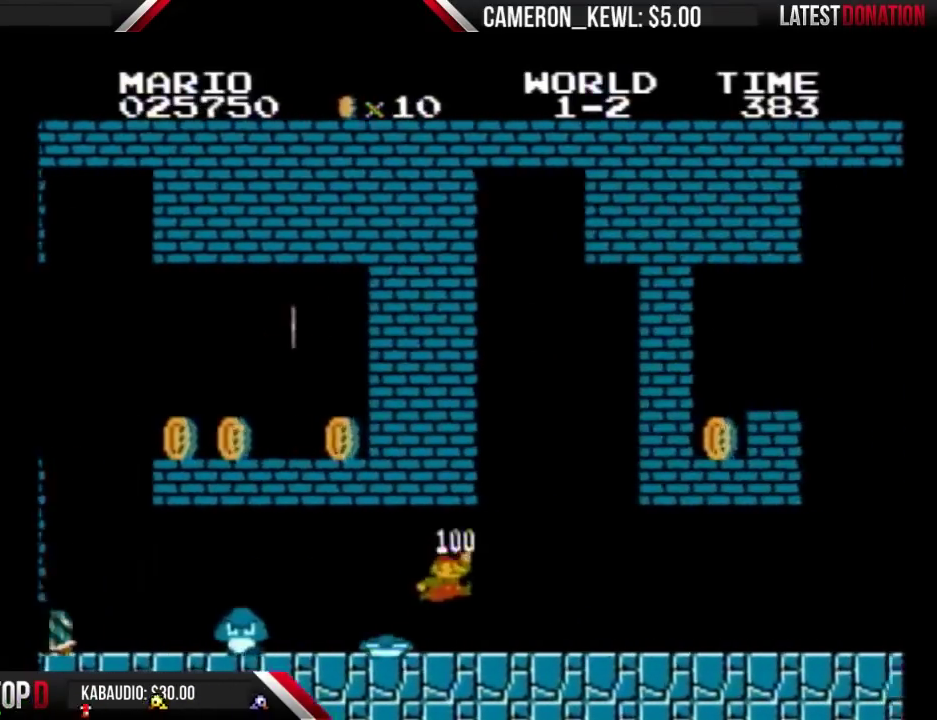
{"buttons": ["B", "DPAD_RIGHT"], "events": [[67, "A", "up"]]}
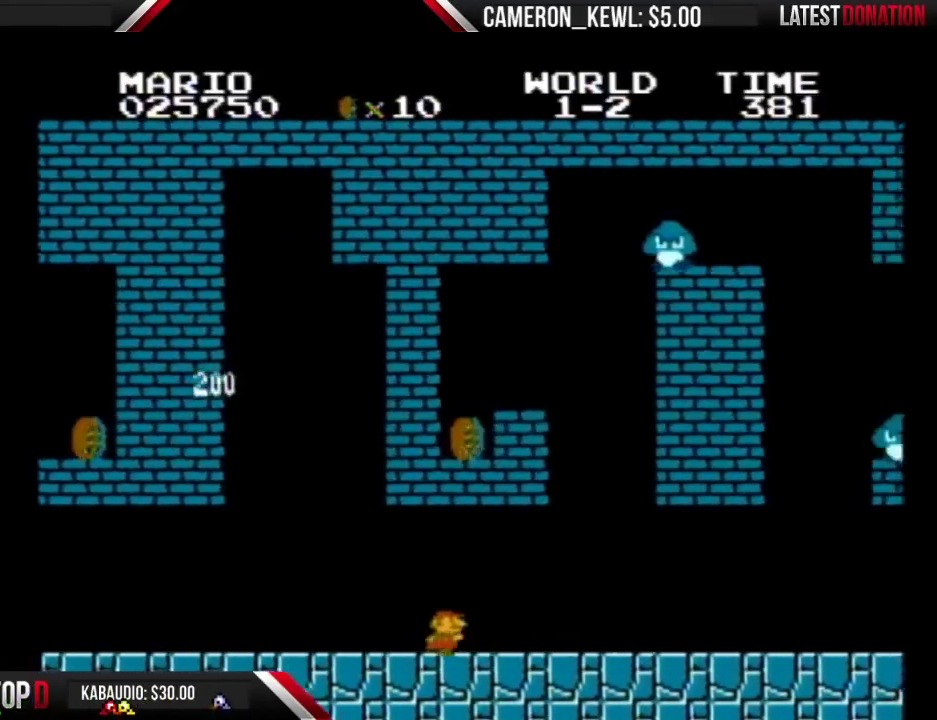
{"buttons": ["B", "DPAD_RIGHT"], "events": []}
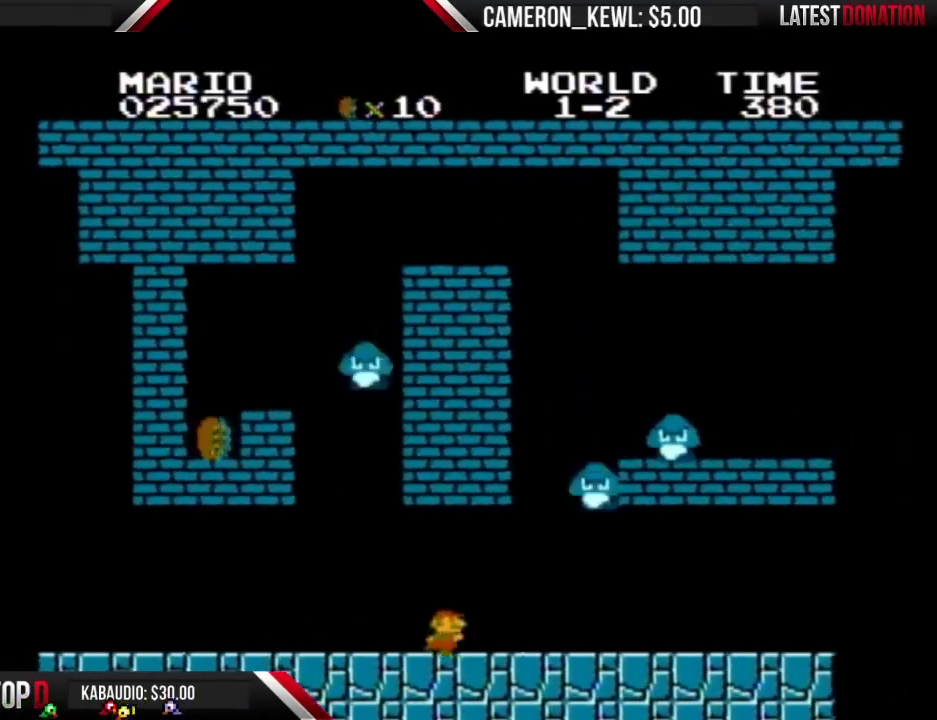
{"buttons": ["B", "DPAD_RIGHT"], "events": [[167, "DPAD_RIGHT", "up"], [200, "A", "down"], [267, "A", "up"], [267, "DPAD_RIGHT", "down"]]}
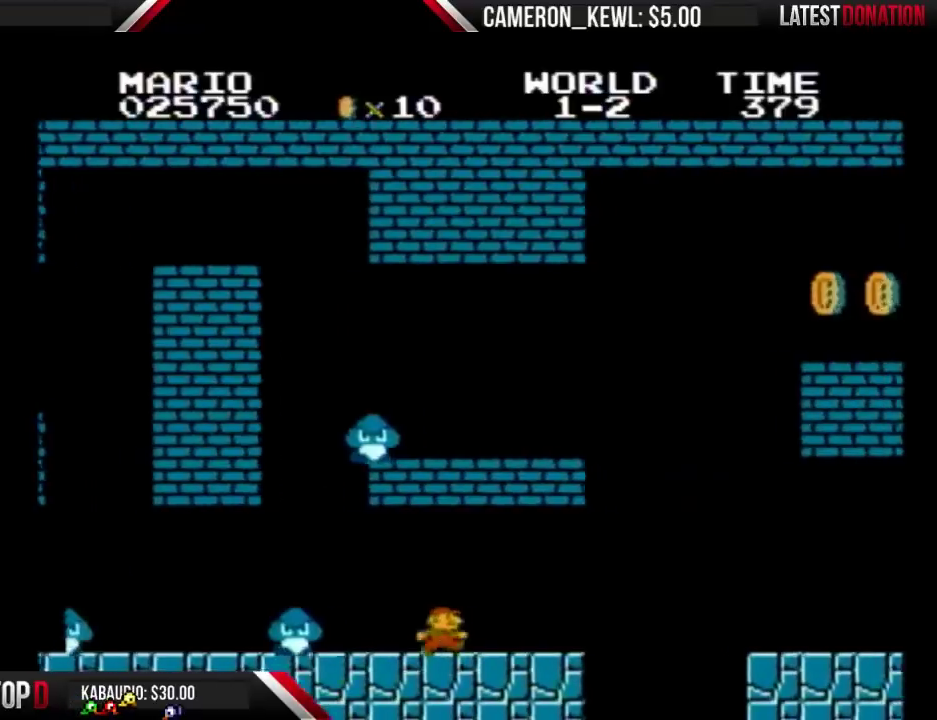
{"buttons": ["A", "B", "DPAD_RIGHT"], "events": [[433, "A", "down"]]}
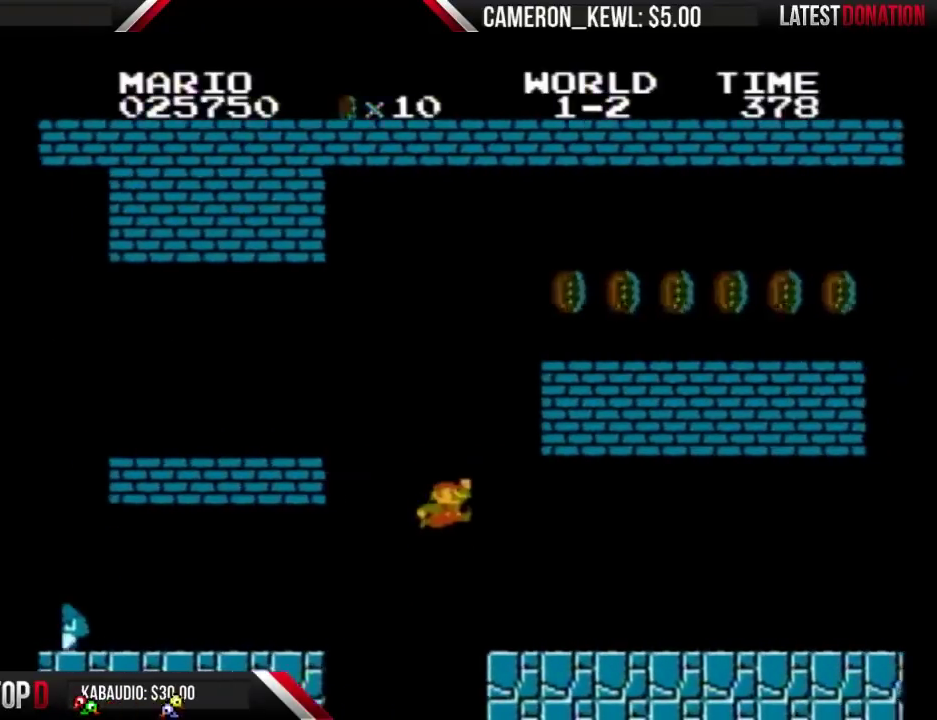
{"buttons": ["B", "DPAD_RIGHT"], "events": [[33, "A", "up"]]}
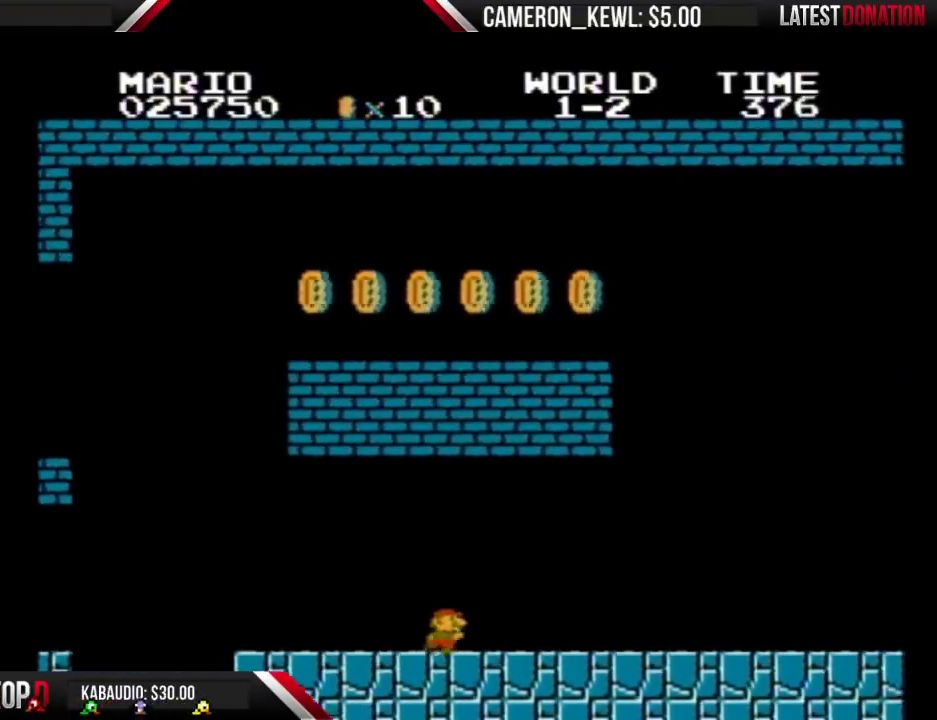
{"buttons": ["B", "DPAD_RIGHT"], "events": []}
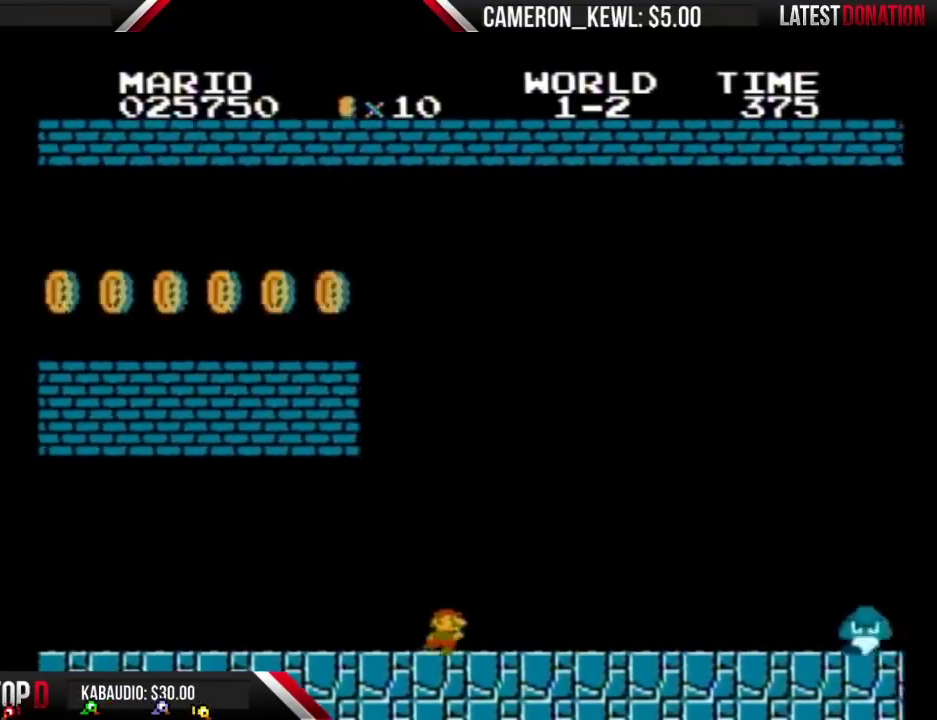
{"buttons": ["B", "DPAD_RIGHT"], "events": []}
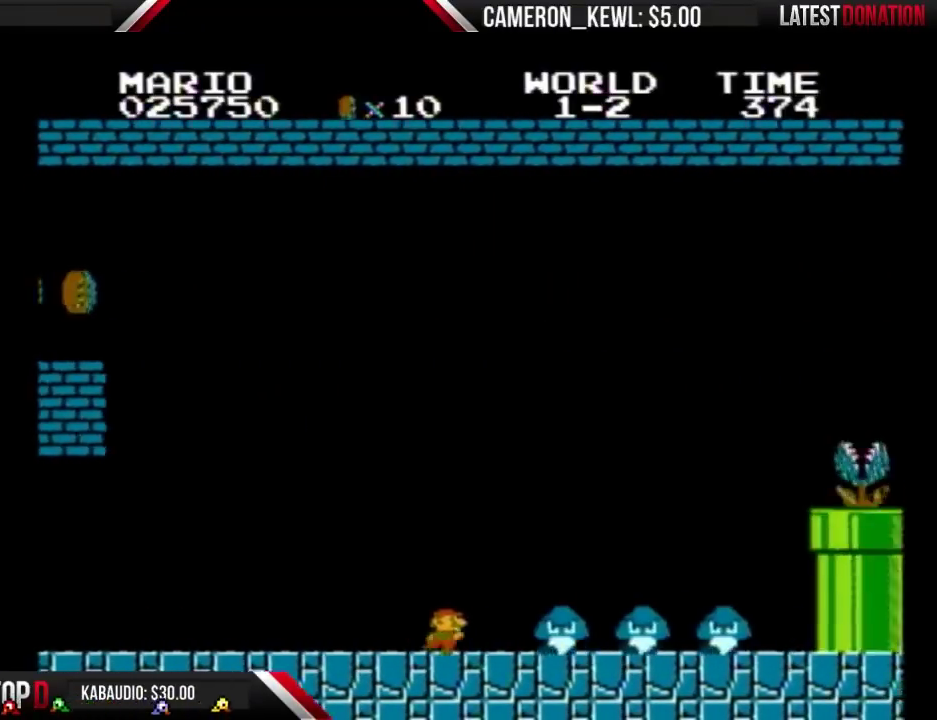
{"buttons": ["A", "B", "DPAD_RIGHT"], "events": [[233, "A", "down"]]}
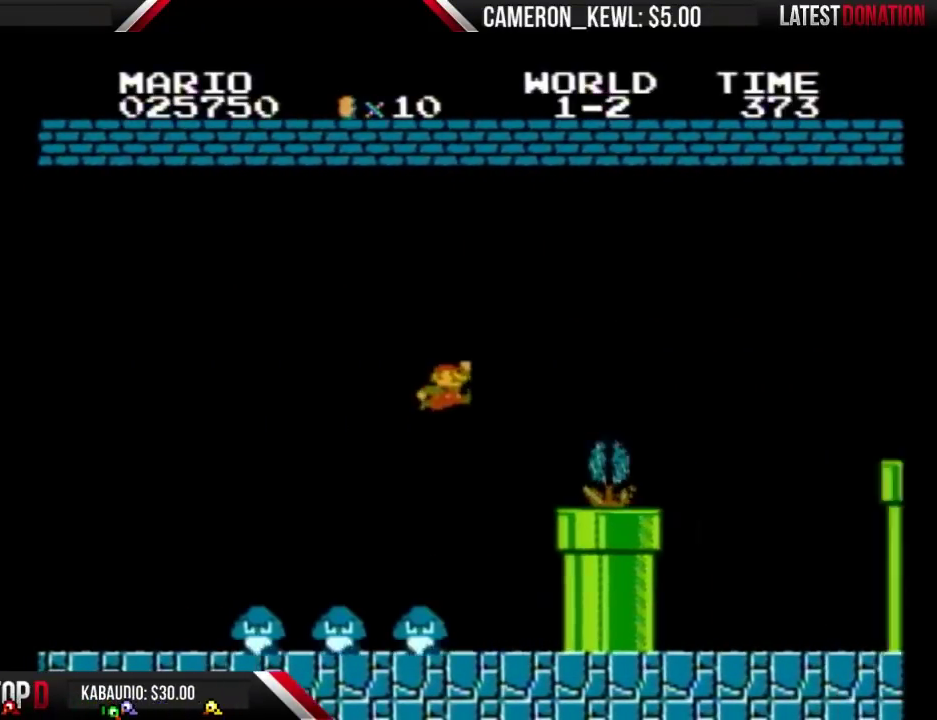
{"buttons": ["A", "B", "DPAD_RIGHT"], "events": [[200, "A", "up"], [267, "DPAD_LEFT", "down"], [267, "DPAD_RIGHT", "up"], [433, "DPAD_LEFT", "up"], [433, "DPAD_RIGHT", "down"], [467, "A", "down"]]}
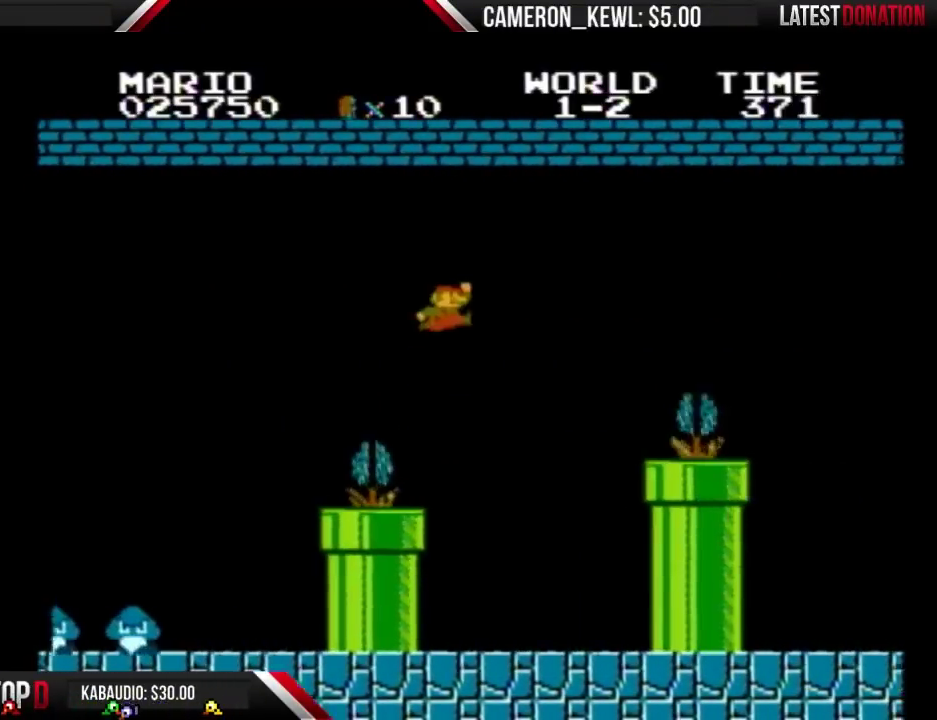
{"buttons": ["A", "B", "DPAD_RIGHT"], "events": []}
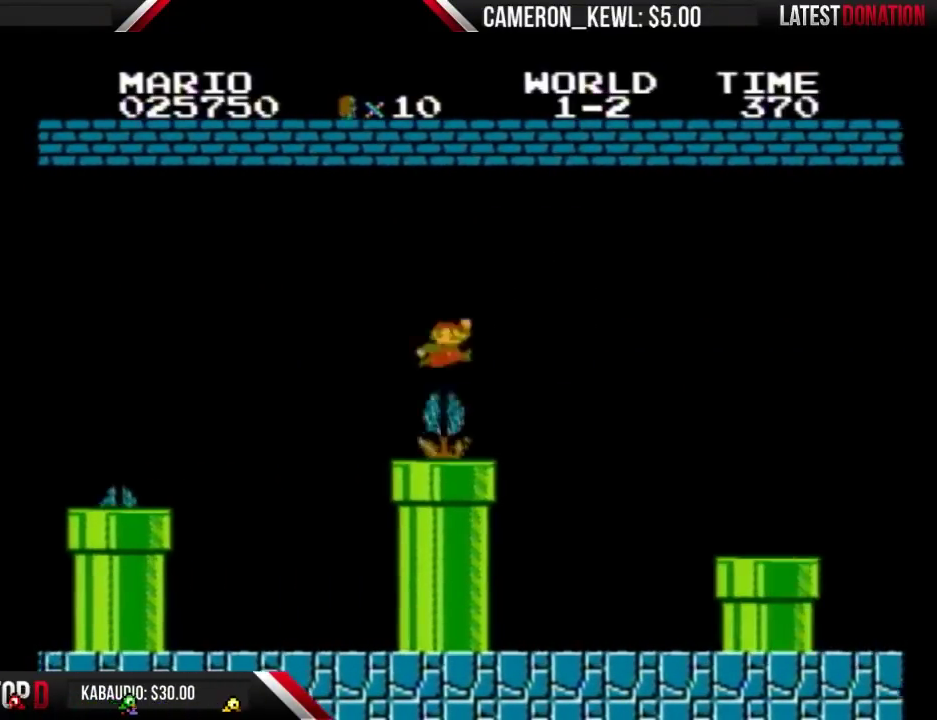
{"buttons": ["B", "DPAD_RIGHT"], "events": [[133, "A", "up"], [233, "DPAD_LEFT", "down"], [233, "DPAD_RIGHT", "up"], [333, "A", "down"], [333, "DPAD_LEFT", "up"], [367, "DPAD_RIGHT", "down"], [467, "A", "up"]]}
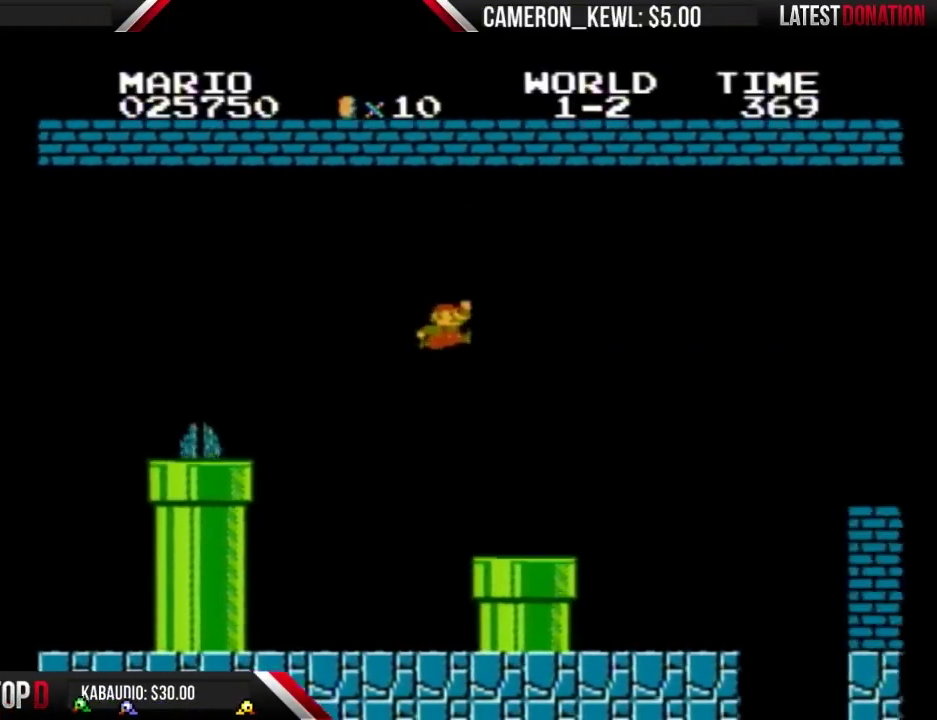
{"buttons": ["B", "DPAD_RIGHT"], "events": []}
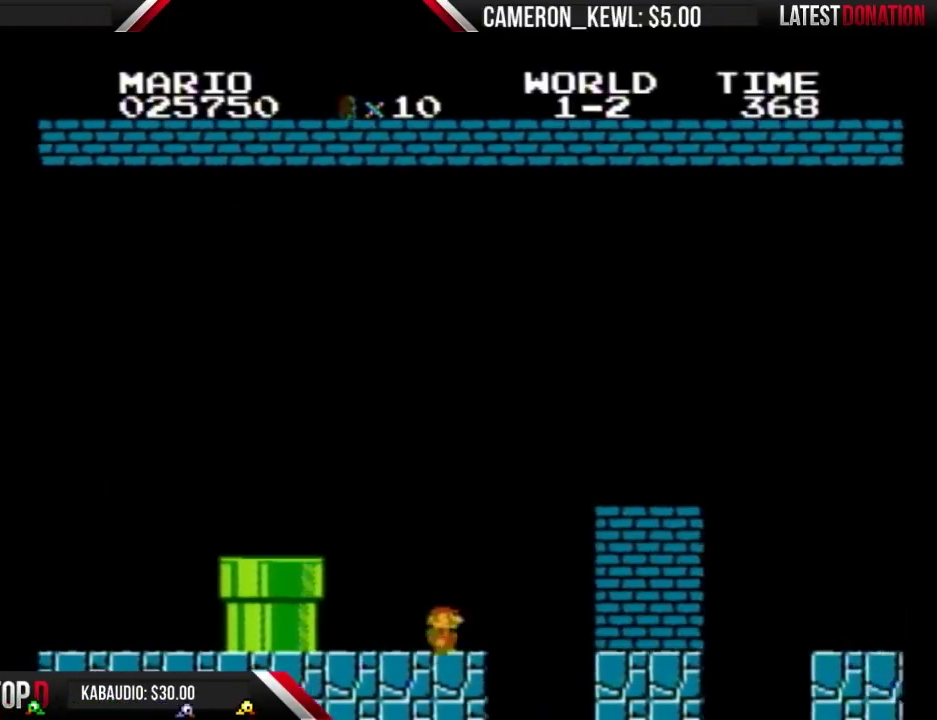
{"buttons": ["A", "B", "DPAD_RIGHT"], "events": [[233, "A", "down"]]}
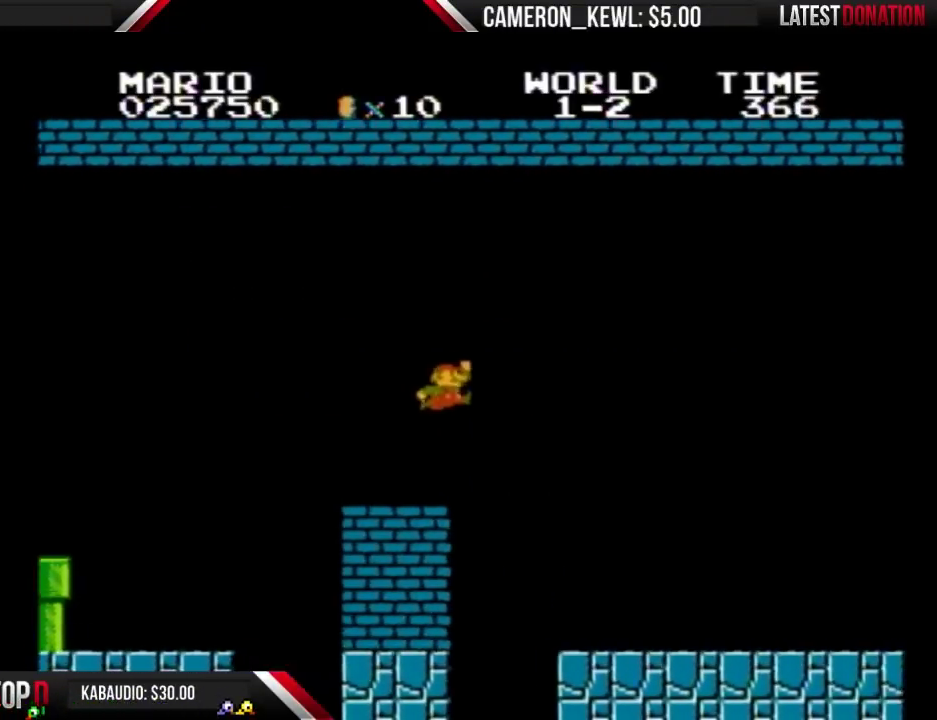
{"buttons": ["B", "DPAD_RIGHT"], "events": [[267, "A", "up"]]}
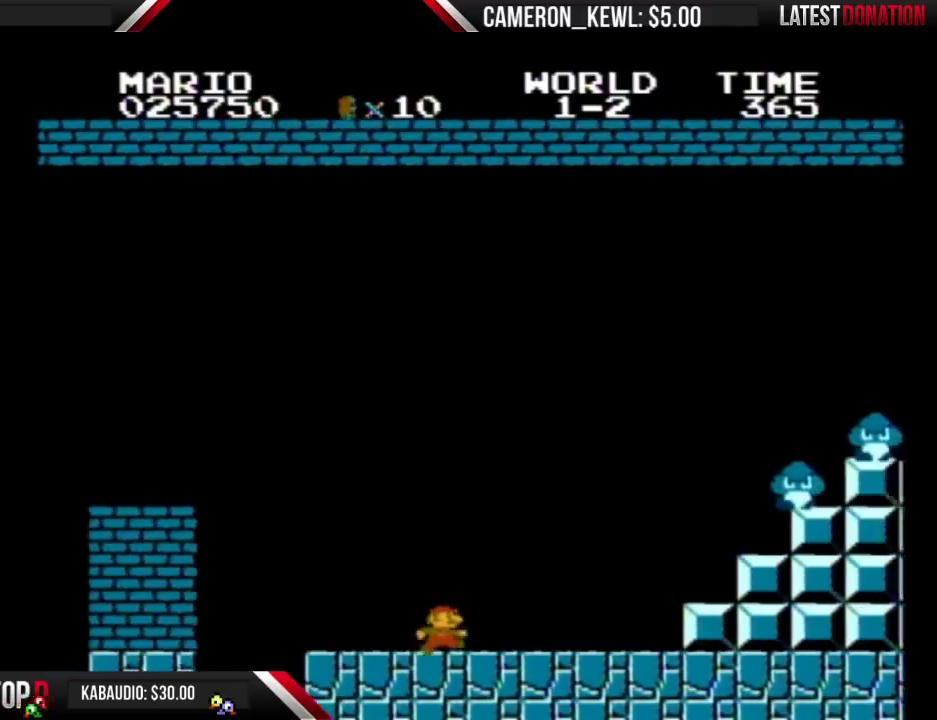
{"buttons": ["A", "B", "DPAD_RIGHT"], "events": [[467, "A", "down"]]}
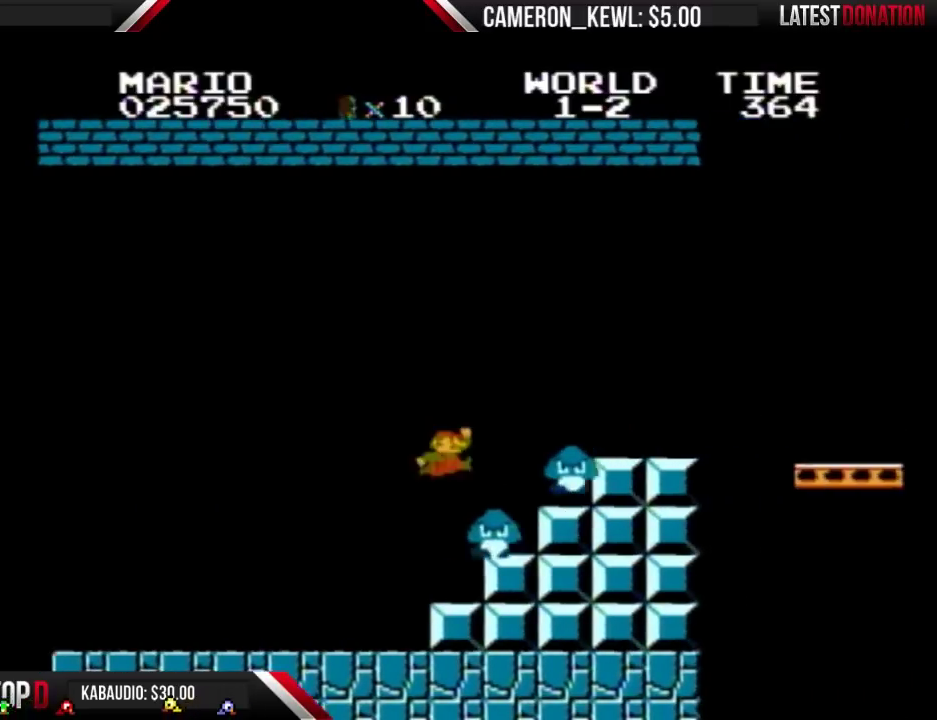
{"buttons": ["B", "DPAD_RIGHT"], "events": [[433, "A", "up"]]}
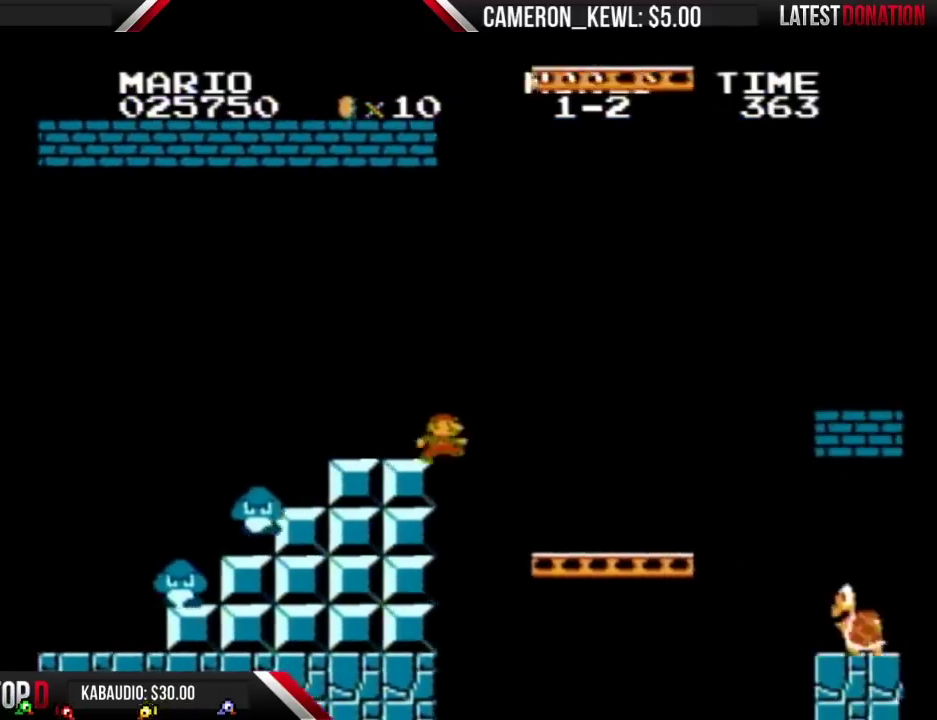
{"buttons": ["B", "DPAD_RIGHT"], "events": []}
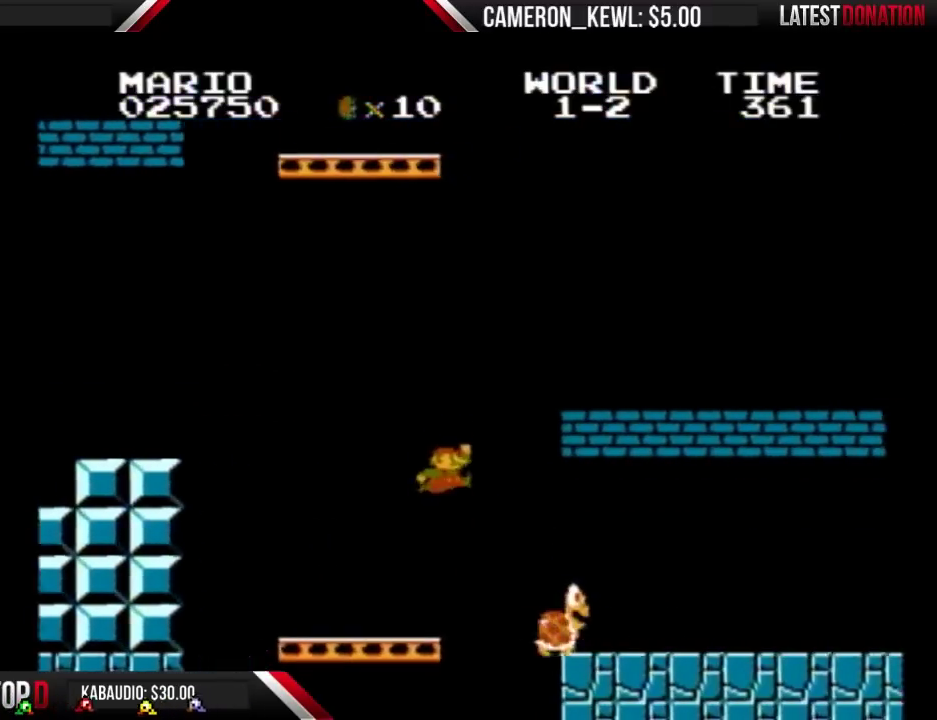
{"buttons": ["B", "DPAD_RIGHT"], "events": [[67, "A", "down"], [467, "A", "up"]]}
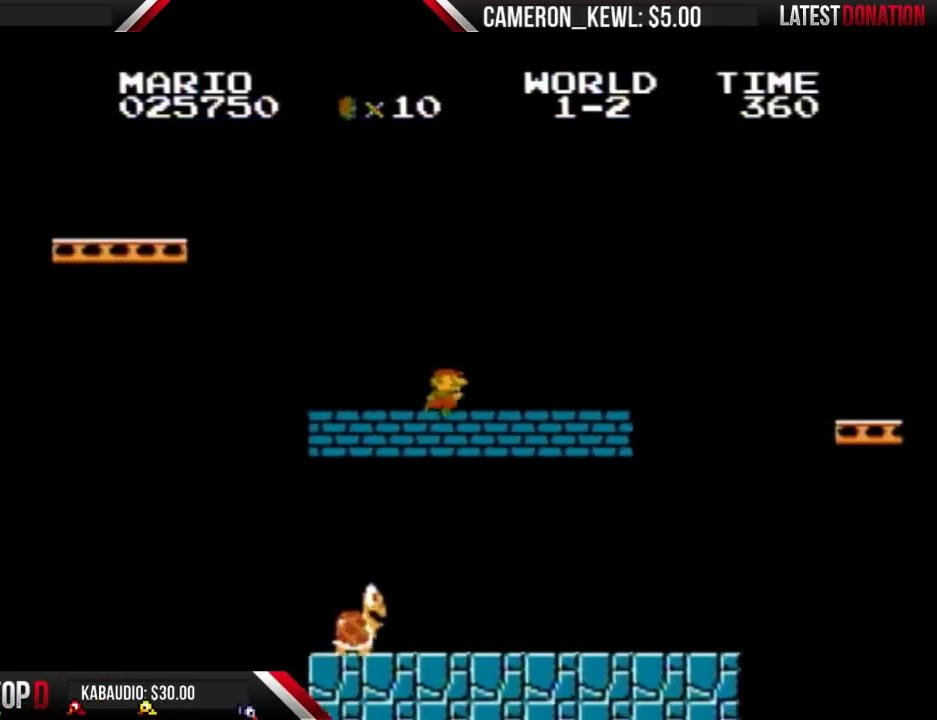
{"buttons": ["A", "B", "DPAD_RIGHT"], "events": [[467, "A", "down"]]}
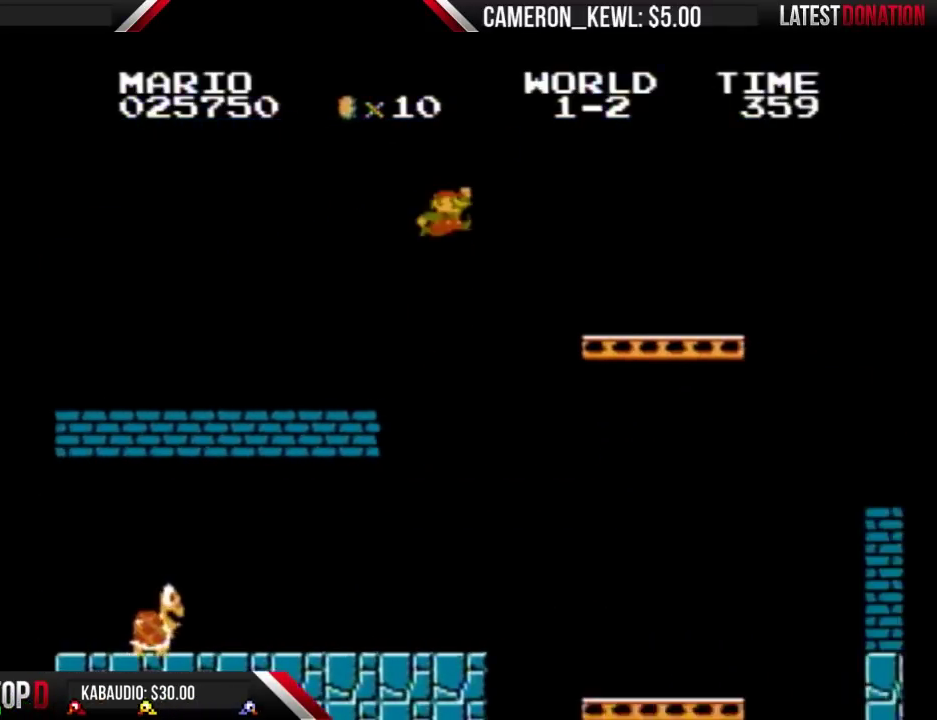
{"buttons": ["B", "DPAD_RIGHT"], "events": [[333, "A", "up"]]}
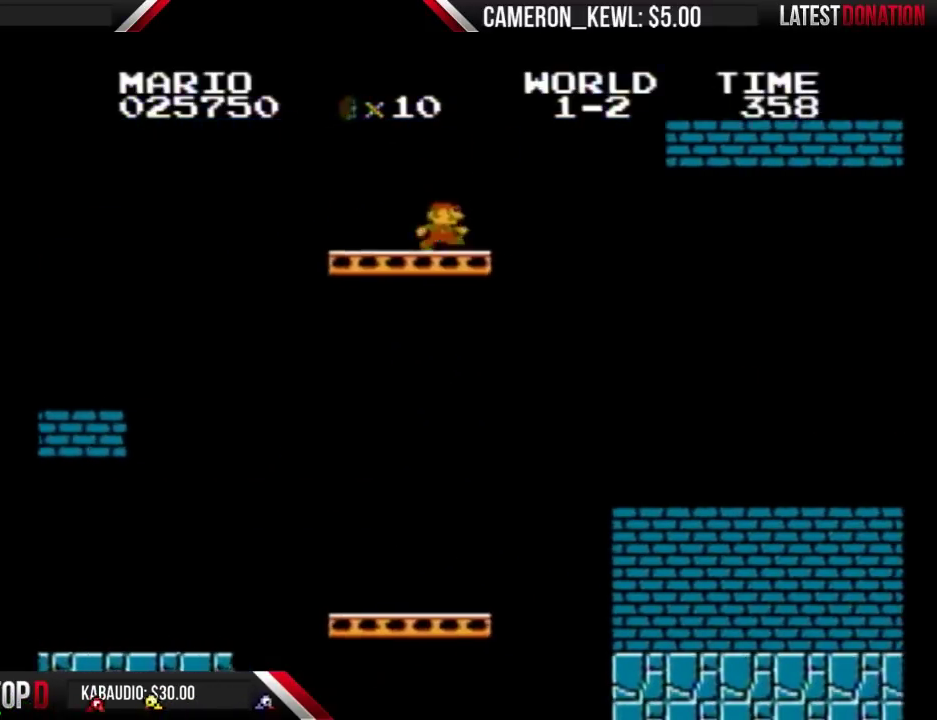
{"buttons": ["A", "B", "DPAD_RIGHT"], "events": [[200, "A", "down"]]}
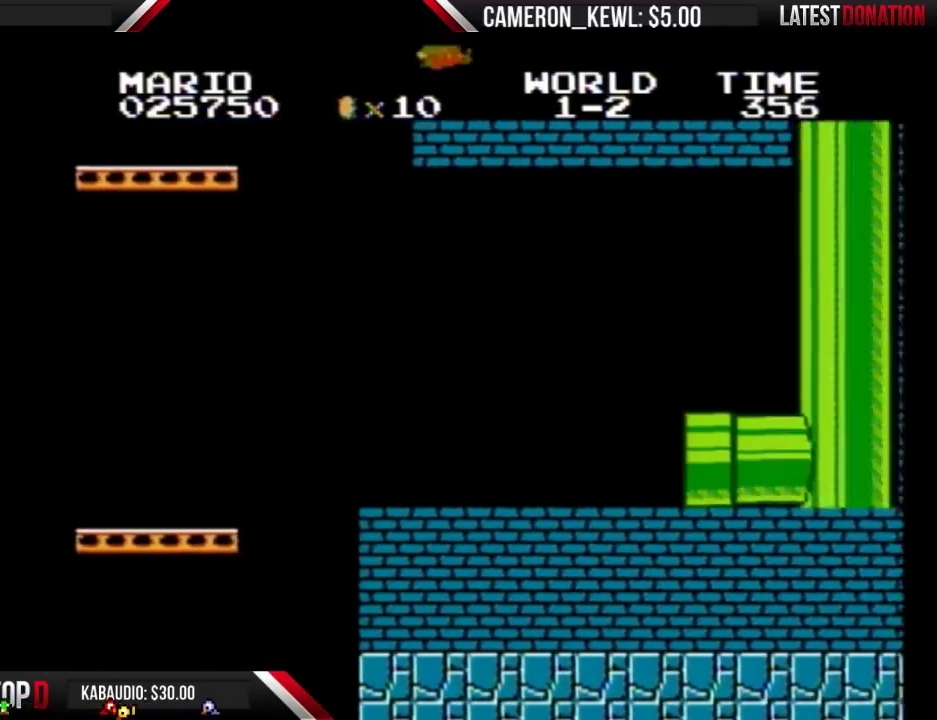
{"buttons": ["B", "DPAD_RIGHT"], "events": [[33, "A", "up"]]}